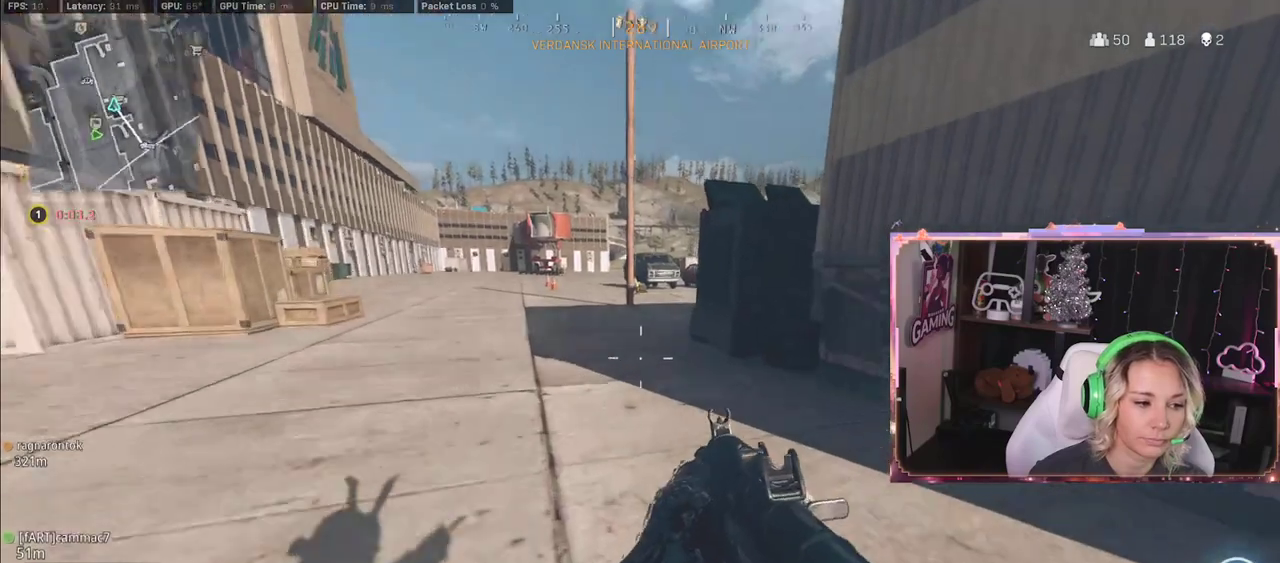
Gameplay with a controller (Xbox layout); each line is a JSON object with the inputs held at the frame after it. "events" lists button and stick changes between this image and that frame as [ms after this image, input, new state], when the widget could be followed in between.
{"buttons": ["L3"], "left_stick": "up", "right_stick": "center", "events": [[233, "right_stick", "center"]]}
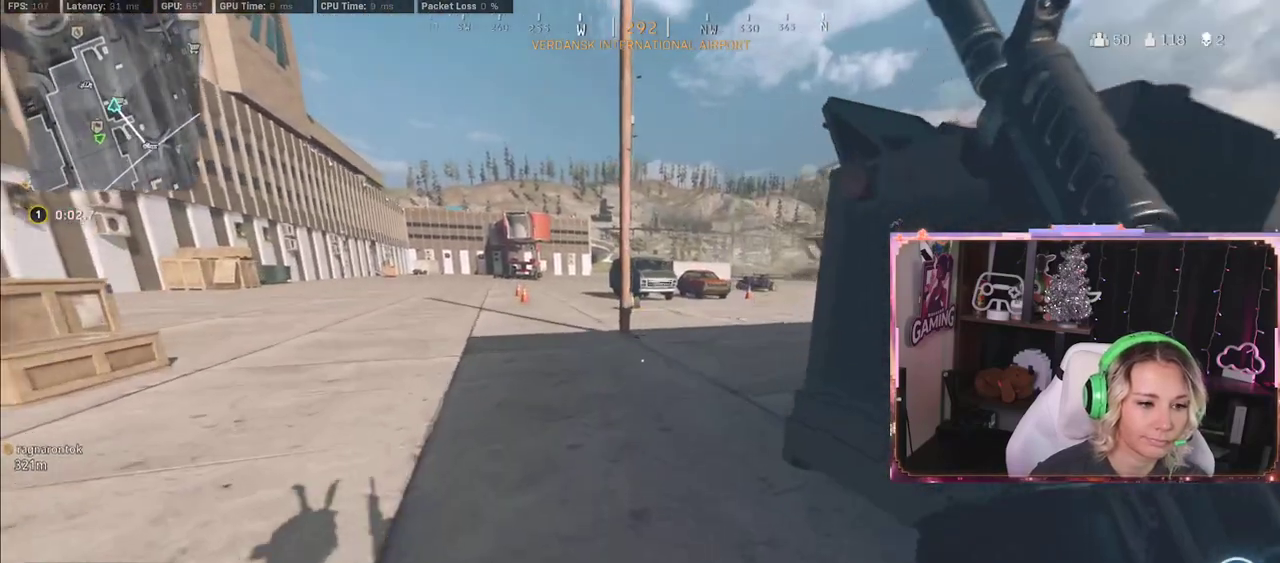
{"buttons": [], "left_stick": "up", "right_stick": "right", "events": [[50, "L3", "up"], [50, "right_stick", "right"]]}
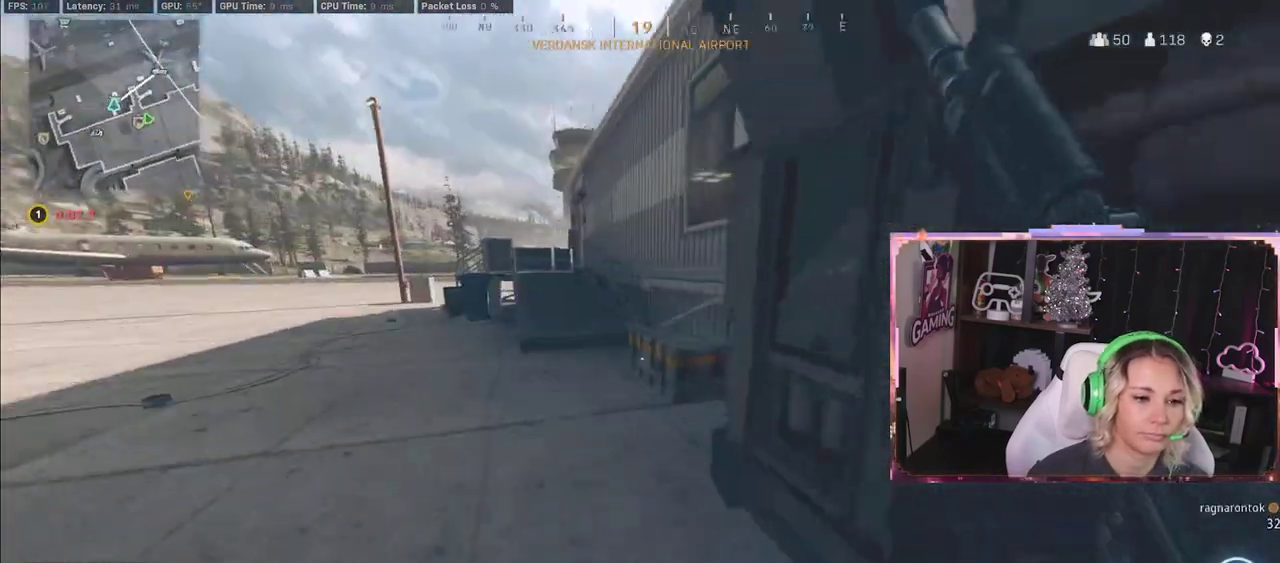
{"buttons": [], "left_stick": "center", "right_stick": "center", "events": [[117, "R3", "down"], [250, "R3", "up"], [250, "right_stick", "center"], [267, "A", "down"], [350, "A", "up"], [350, "left_stick", "up-right"], [467, "left_stick", "center"]]}
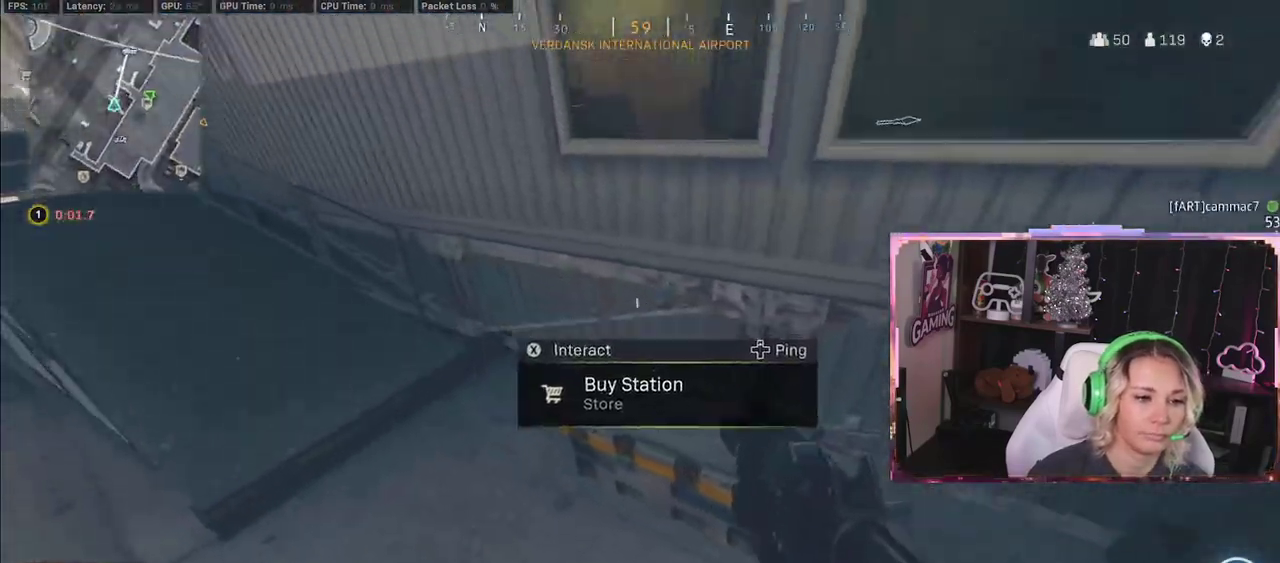
{"buttons": ["A"], "left_stick": "center", "right_stick": "center", "events": [[17, "X", "down"], [83, "X", "up"], [267, "DPAD_UP", "down"], [417, "A", "down"], [450, "DPAD_UP", "up"]]}
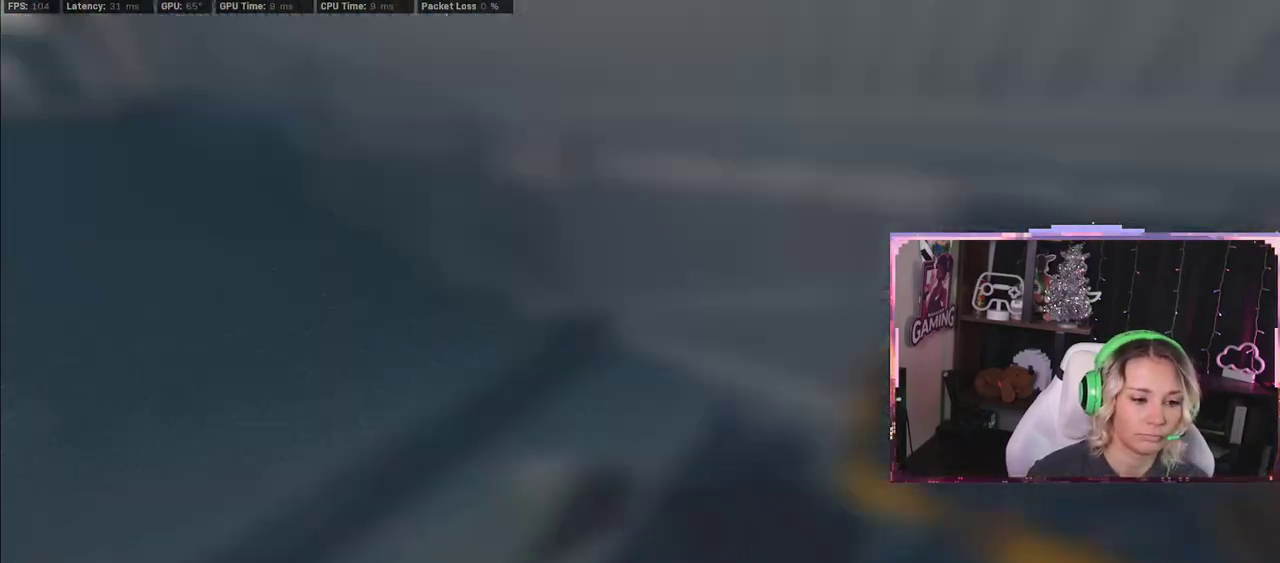
{"buttons": [], "left_stick": "down-right", "right_stick": "center", "events": [[217, "A", "up"], [233, "A", "down"], [250, "A", "up"], [267, "L1", "down"], [267, "R3", "down"], [267, "left_stick", "down-right"], [267, "right_stick", "down-right"], [300, "R1", "down"], [417, "R3", "up"], [433, "L1", "up"], [433, "R1", "up"], [483, "right_stick", "center"]]}
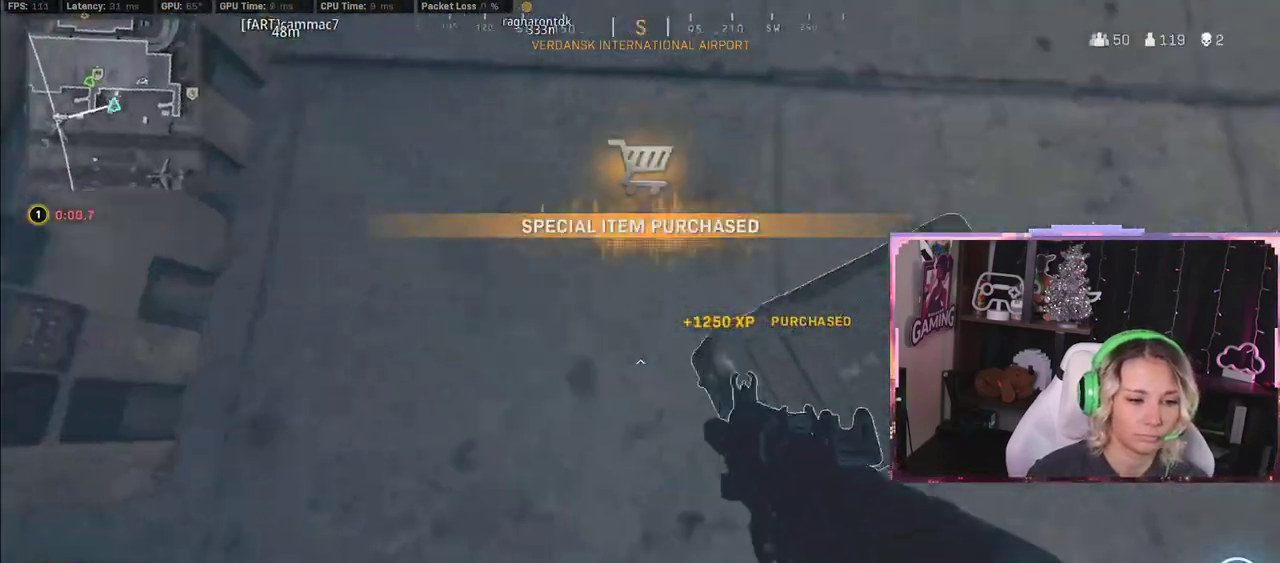
{"buttons": [], "left_stick": "down-right", "right_stick": "center", "events": [[300, "right_stick", "up"], [483, "right_stick", "center"]]}
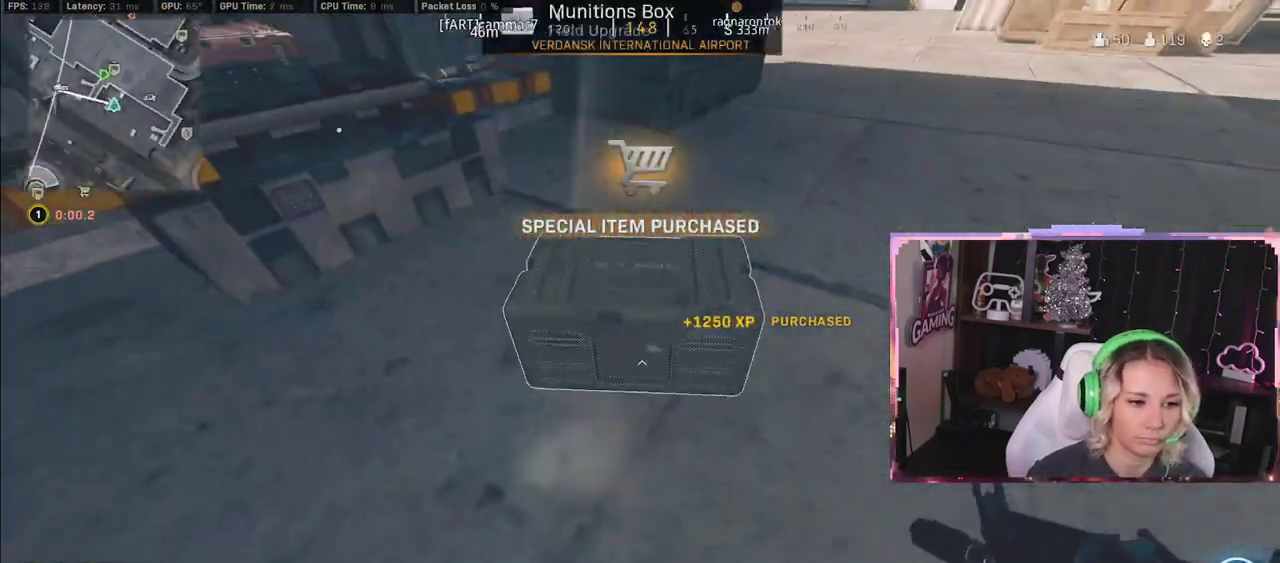
{"buttons": [], "left_stick": "center", "right_stick": "center", "events": [[467, "left_stick", "center"]]}
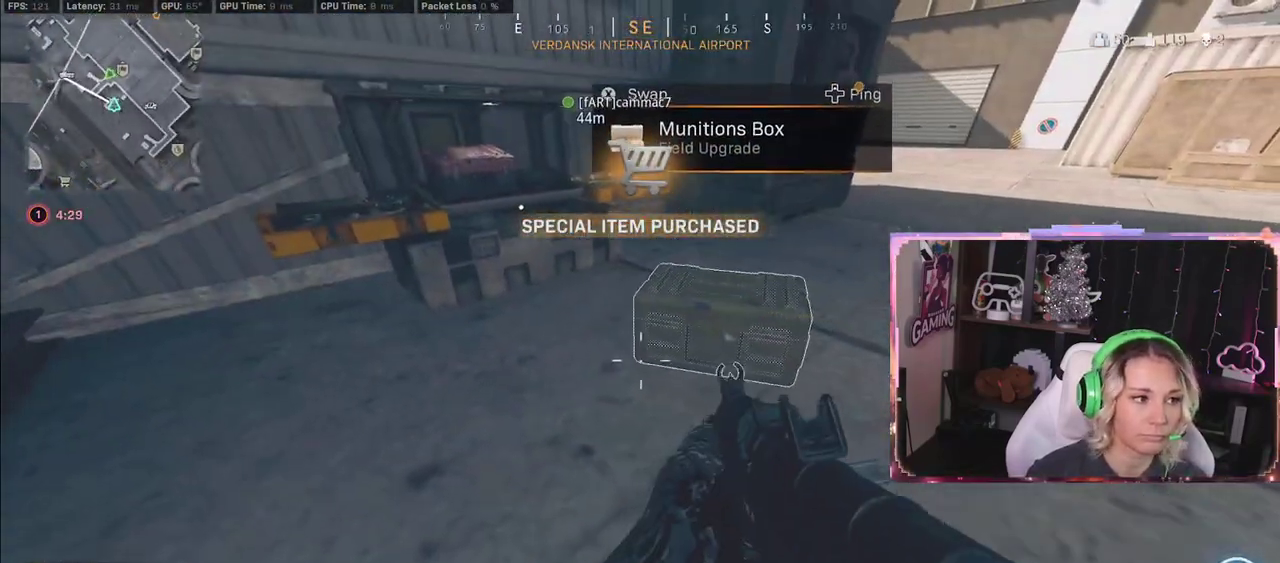
{"buttons": [], "left_stick": "right", "right_stick": "center", "events": [[400, "left_stick", "right"]]}
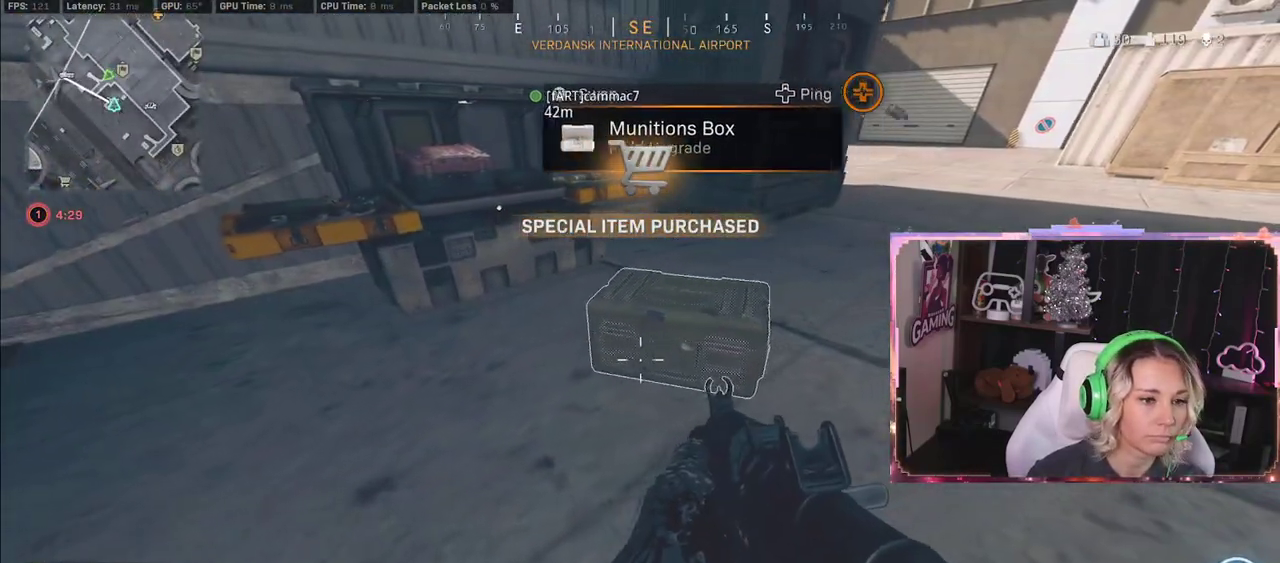
{"buttons": [], "left_stick": "up", "right_stick": "left", "events": [[183, "X", "down"], [183, "left_stick", "center"], [217, "X", "up"], [383, "left_stick", "up"], [383, "right_stick", "left"]]}
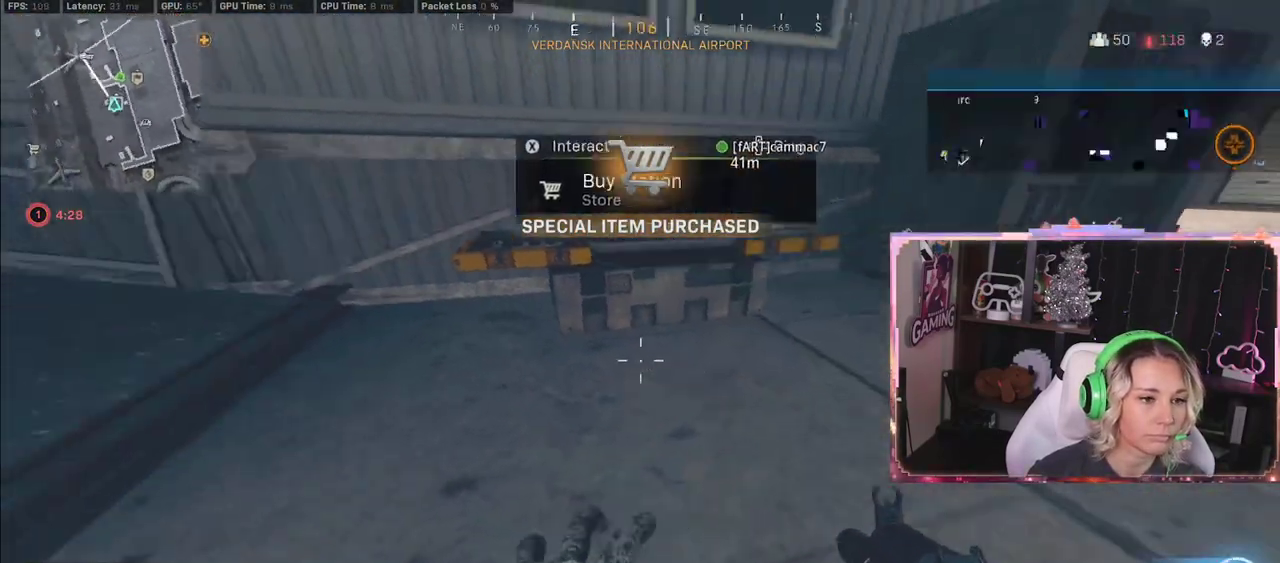
{"buttons": [], "left_stick": "up", "right_stick": "center", "events": [[117, "left_stick", "down-right"], [117, "right_stick", "down-right"], [217, "left_stick", "up-right"], [217, "right_stick", "up-left"], [283, "L3", "down"], [283, "left_stick", "up"], [350, "right_stick", "left"], [500, "L3", "up"], [500, "right_stick", "center"]]}
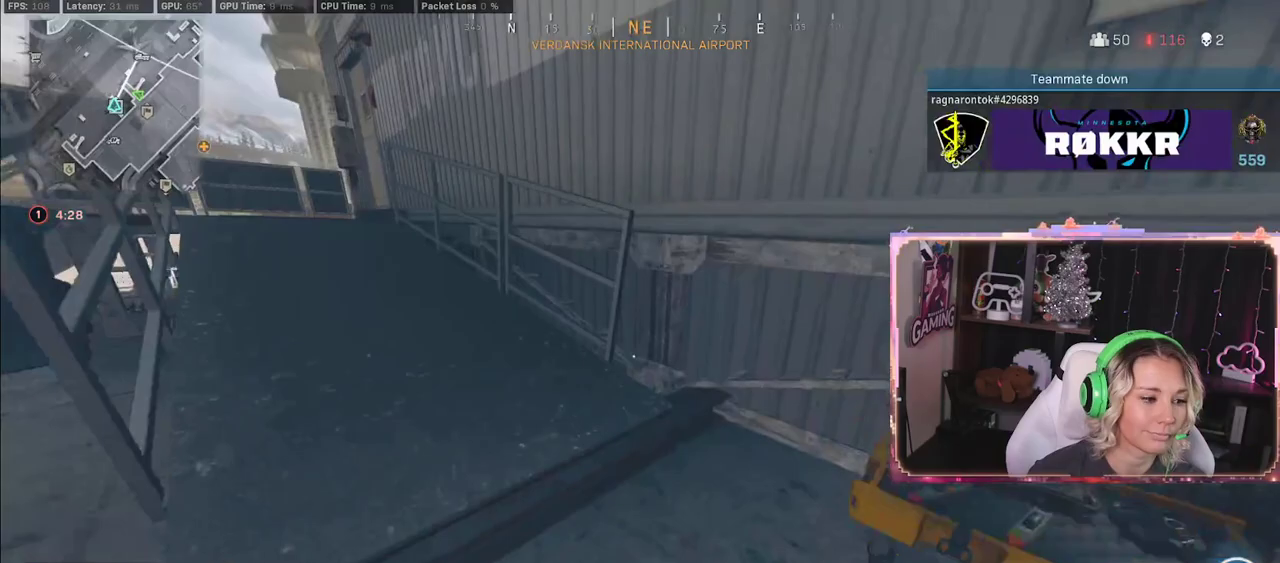
{"buttons": [], "left_stick": "up-left", "right_stick": "center", "events": [[117, "L3", "down"], [117, "left_stick", "up-left"], [117, "right_stick", "left"], [283, "L3", "up"], [283, "right_stick", "center"]]}
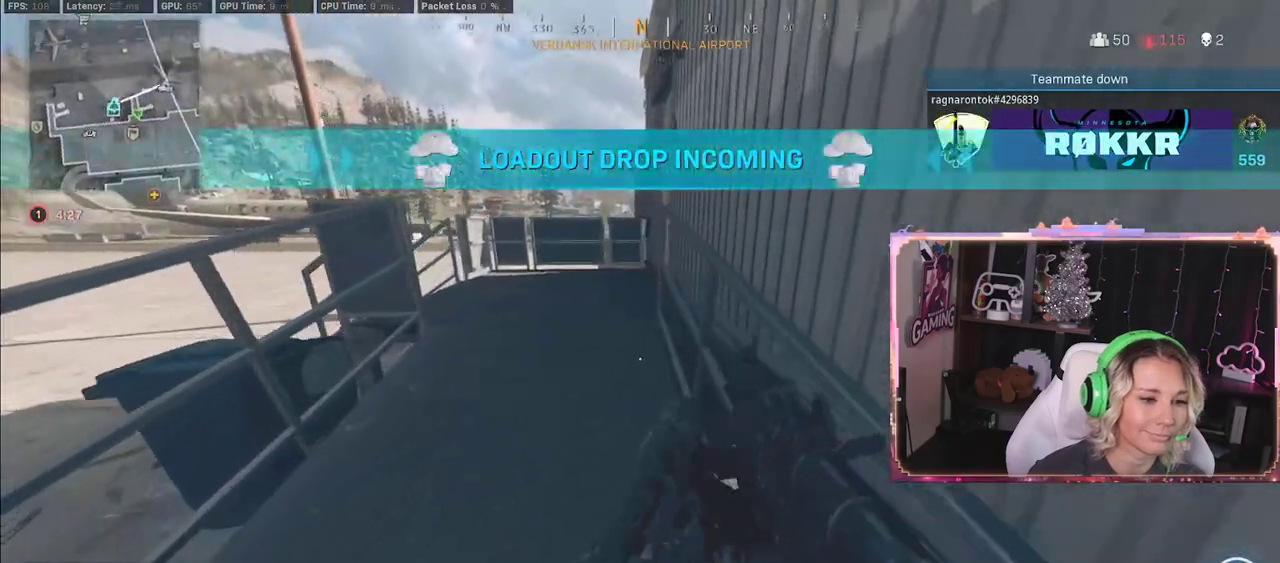
{"buttons": [], "left_stick": "up", "right_stick": "center", "events": [[200, "left_stick", "up"]]}
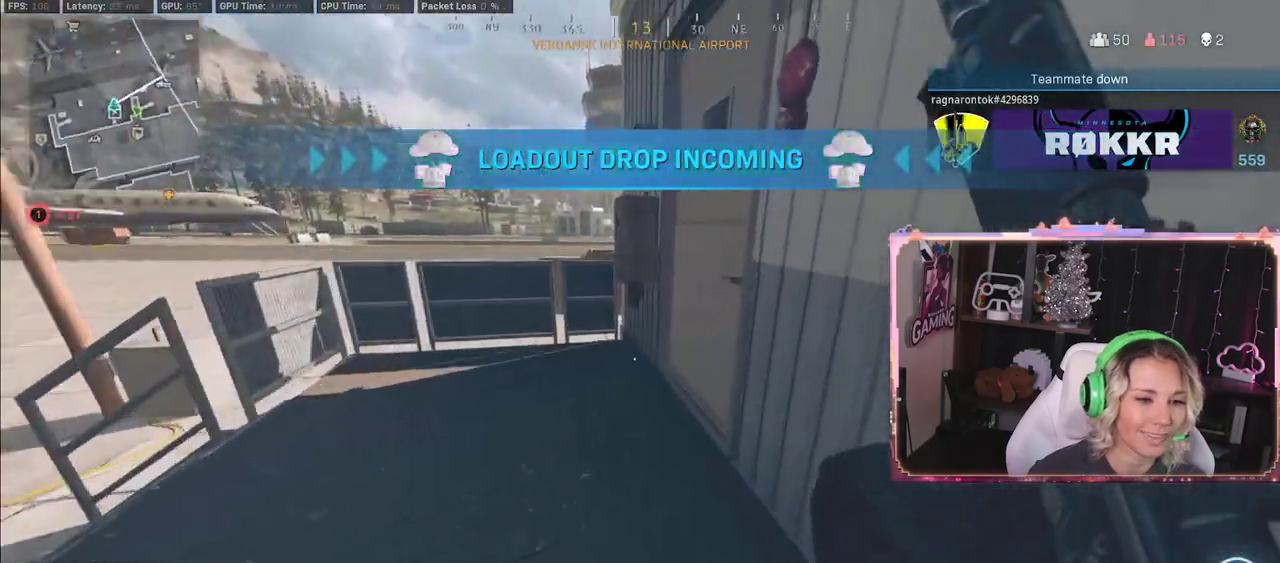
{"buttons": [], "left_stick": "down", "right_stick": "right", "events": [[67, "right_stick", "right"], [183, "right_stick", "center"], [350, "left_stick", "right"], [350, "right_stick", "right"], [433, "left_stick", "down"]]}
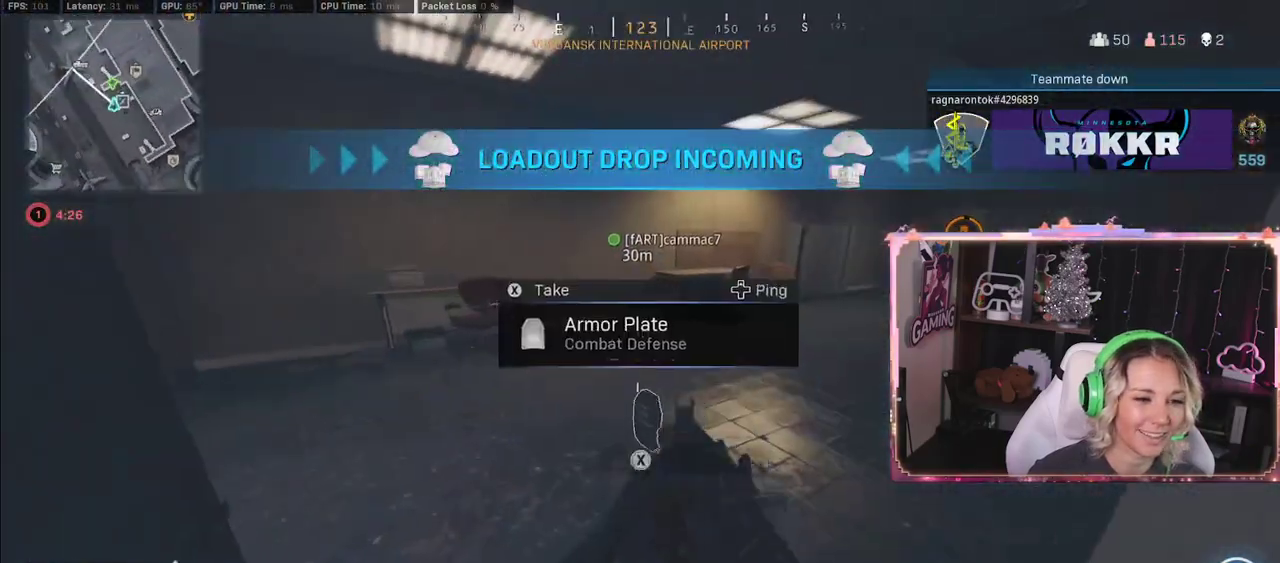
{"buttons": [], "left_stick": "up", "right_stick": "right", "events": [[83, "left_stick", "up"], [83, "right_stick", "center"], [283, "right_stick", "right"]]}
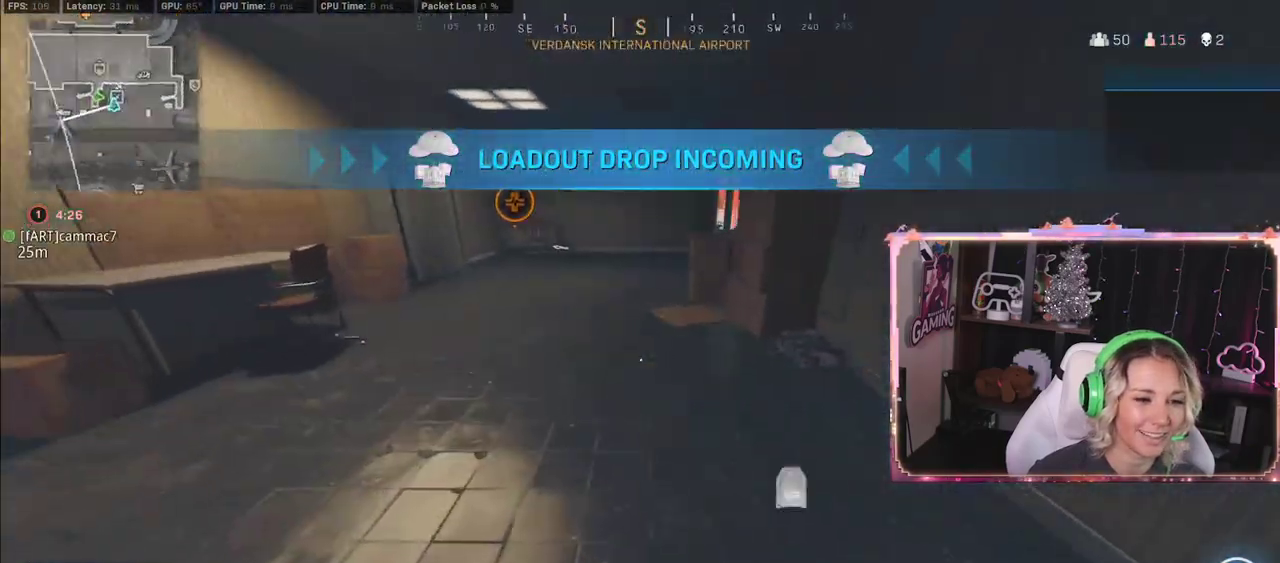
{"buttons": [], "left_stick": "up", "right_stick": "center", "events": [[33, "right_stick", "center"]]}
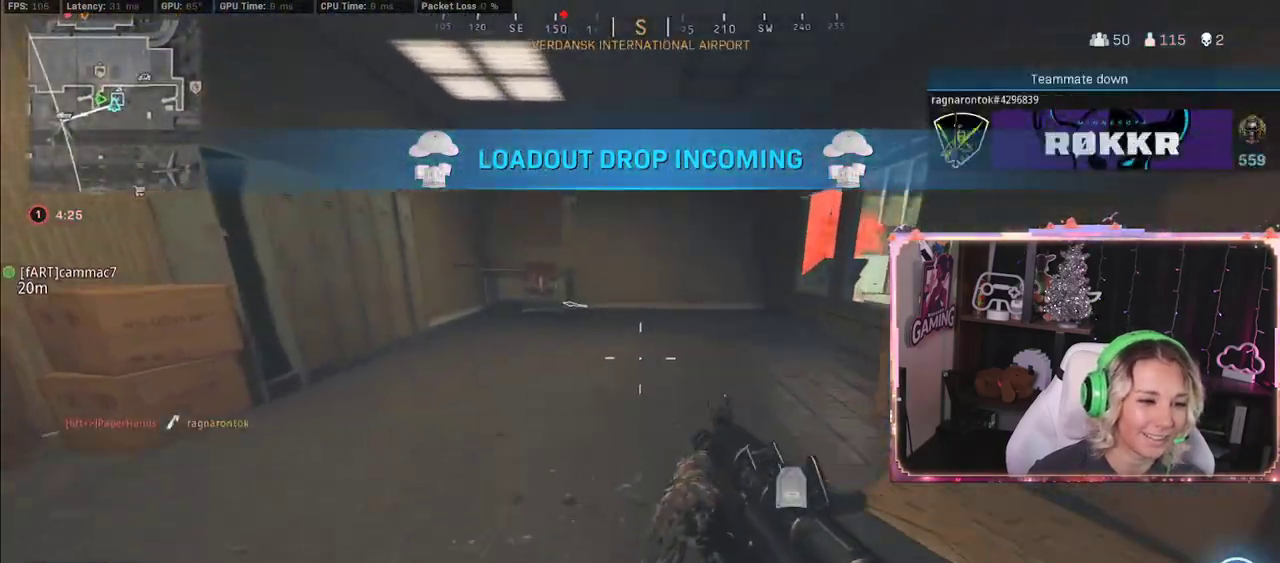
{"buttons": ["L3"], "left_stick": "up", "right_stick": "center", "events": [[17, "L3", "down"]]}
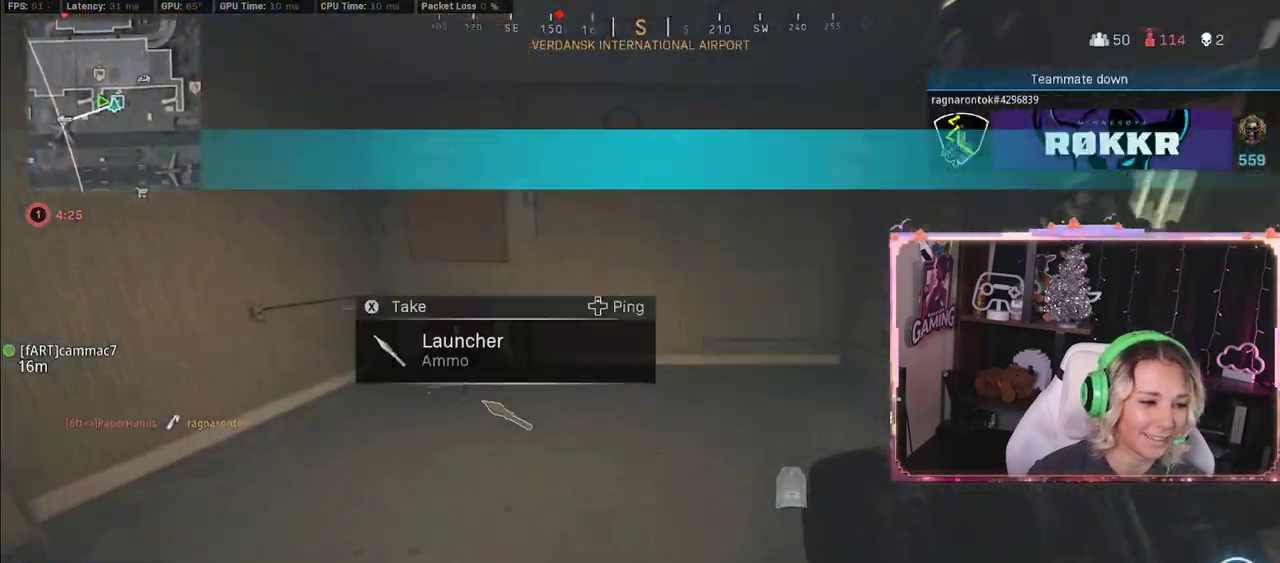
{"buttons": ["A"], "left_stick": "up", "right_stick": "center", "events": [[33, "L3", "up"], [33, "left_stick", "up-left"], [33, "right_stick", "right"], [233, "left_stick", "up-right"], [467, "A", "down"], [467, "left_stick", "up"], [467, "right_stick", "center"]]}
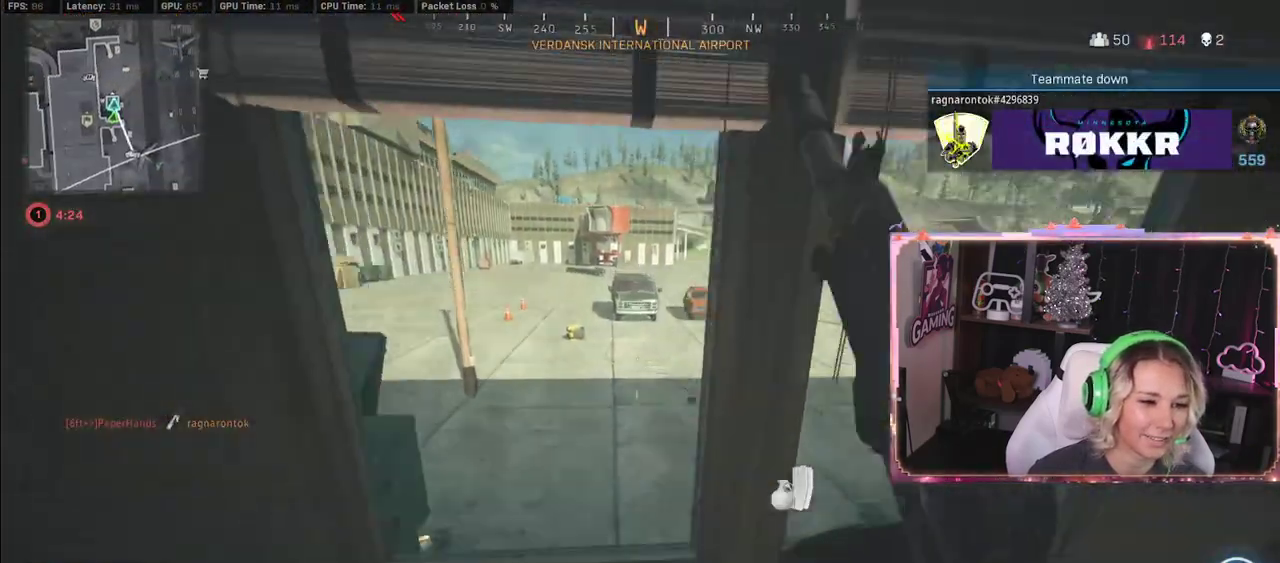
{"buttons": [], "left_stick": "up", "right_stick": "left", "events": [[133, "A", "up"], [300, "right_stick", "left"]]}
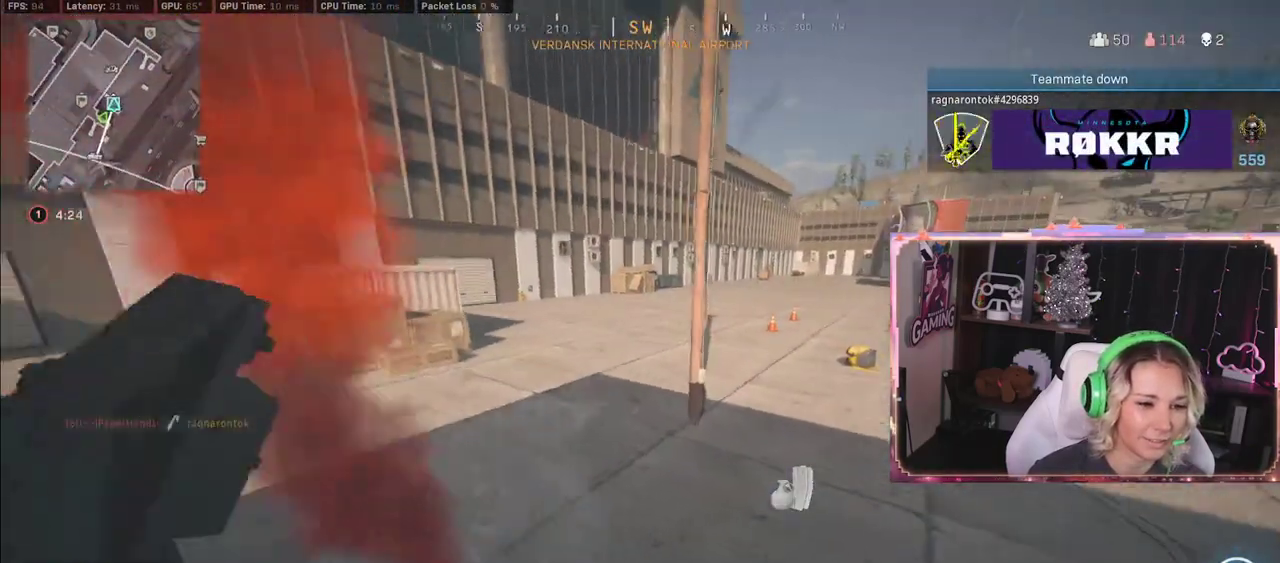
{"buttons": ["A"], "left_stick": "down-right", "right_stick": "center", "events": [[33, "right_stick", "center"], [267, "left_stick", "down-right"], [267, "right_stick", "left"], [450, "right_stick", "center"], [483, "A", "down"]]}
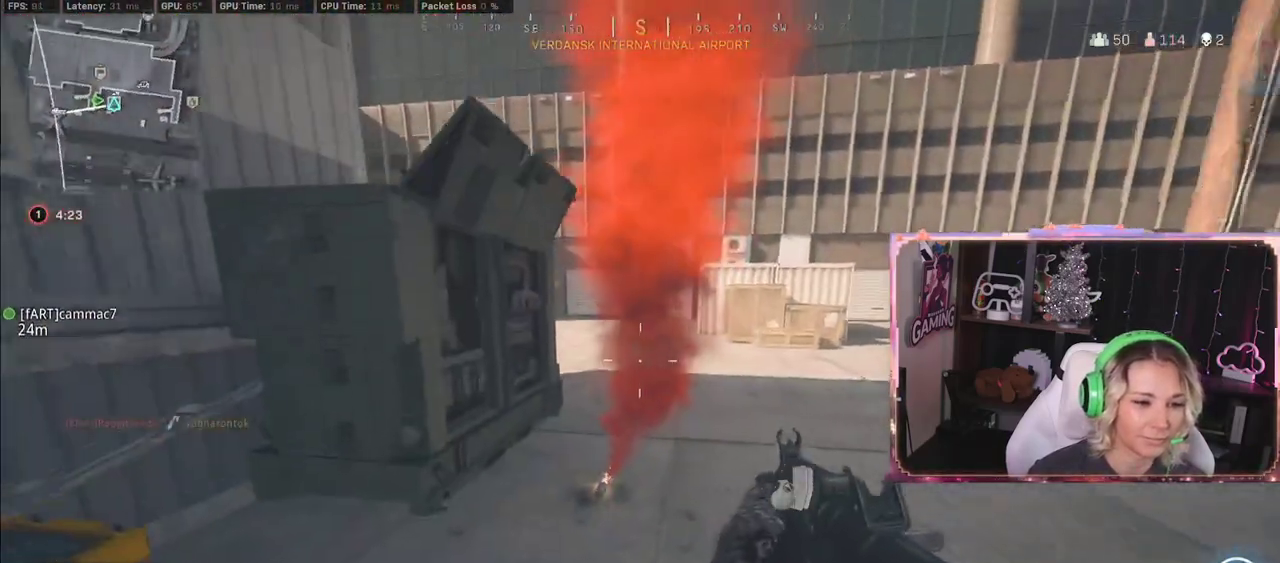
{"buttons": [], "left_stick": "down-right", "right_stick": "center", "events": [[133, "A", "up"], [400, "right_stick", "up-left"], [500, "right_stick", "center"]]}
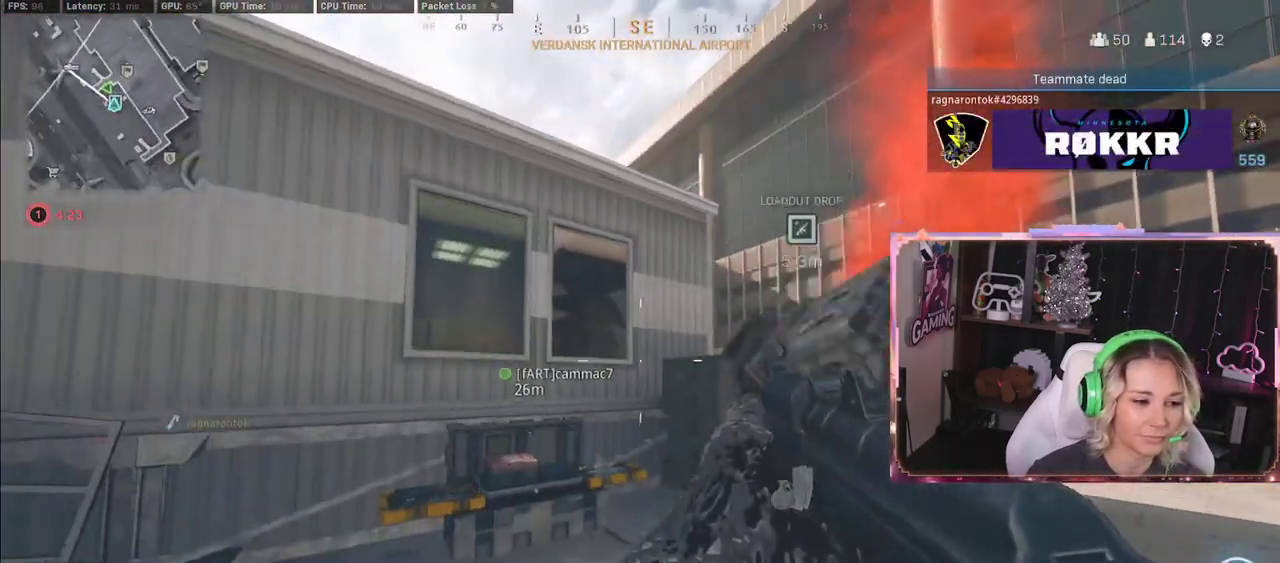
{"buttons": ["A"], "left_stick": "down-right", "right_stick": "center", "events": [[317, "A", "down"]]}
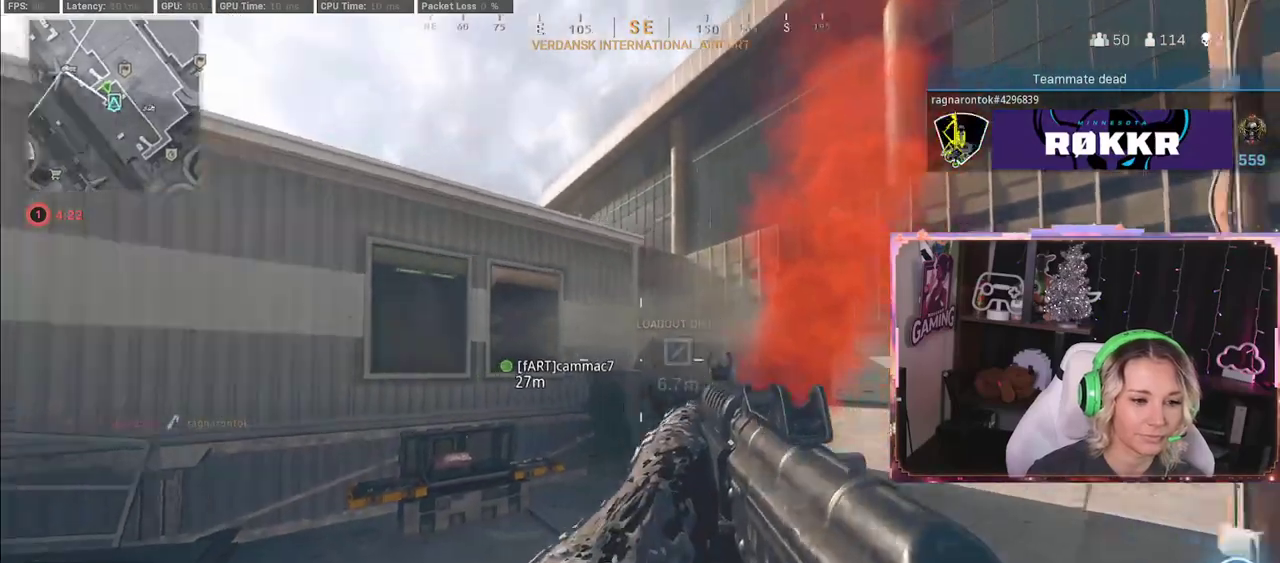
{"buttons": [], "left_stick": "up", "right_stick": "center", "events": [[17, "A", "up"], [50, "left_stick", "up"], [50, "right_stick", "down-right"], [217, "right_stick", "center"]]}
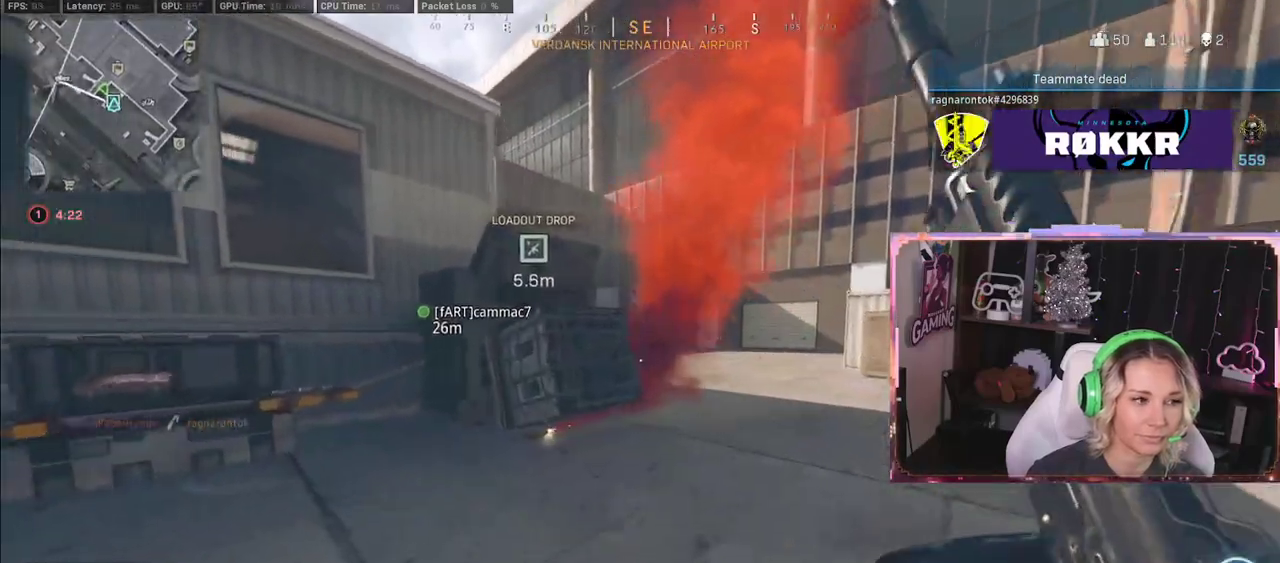
{"buttons": [], "left_stick": "center", "right_stick": "center", "events": [[117, "R3", "down"], [417, "R3", "up"], [417, "left_stick", "center"]]}
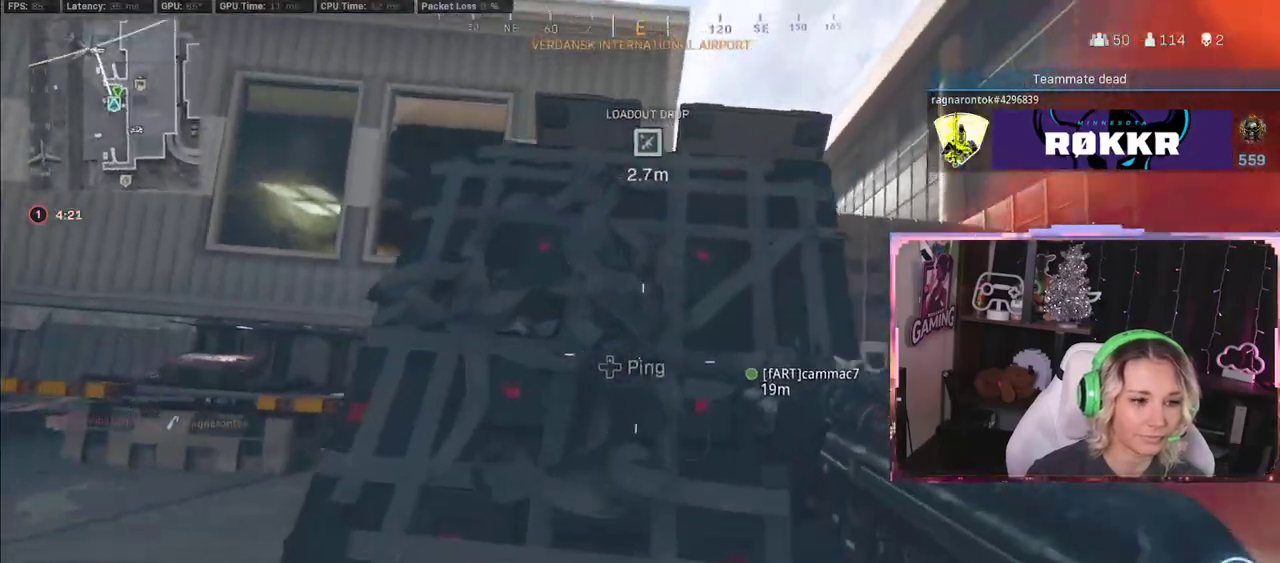
{"buttons": [], "left_stick": "left", "right_stick": "left", "events": [[17, "X", "down"], [400, "X", "up"], [433, "left_stick", "left"], [450, "right_stick", "left"]]}
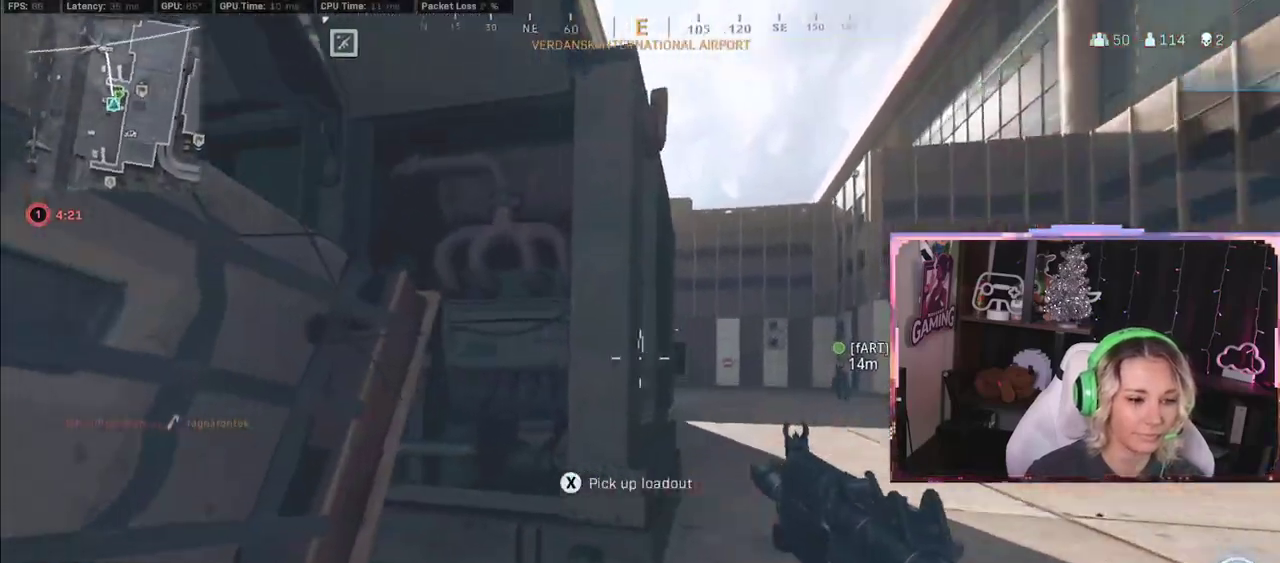
{"buttons": ["X"], "left_stick": "center", "right_stick": "center", "events": [[150, "X", "down"], [150, "left_stick", "center"], [183, "right_stick", "center"]]}
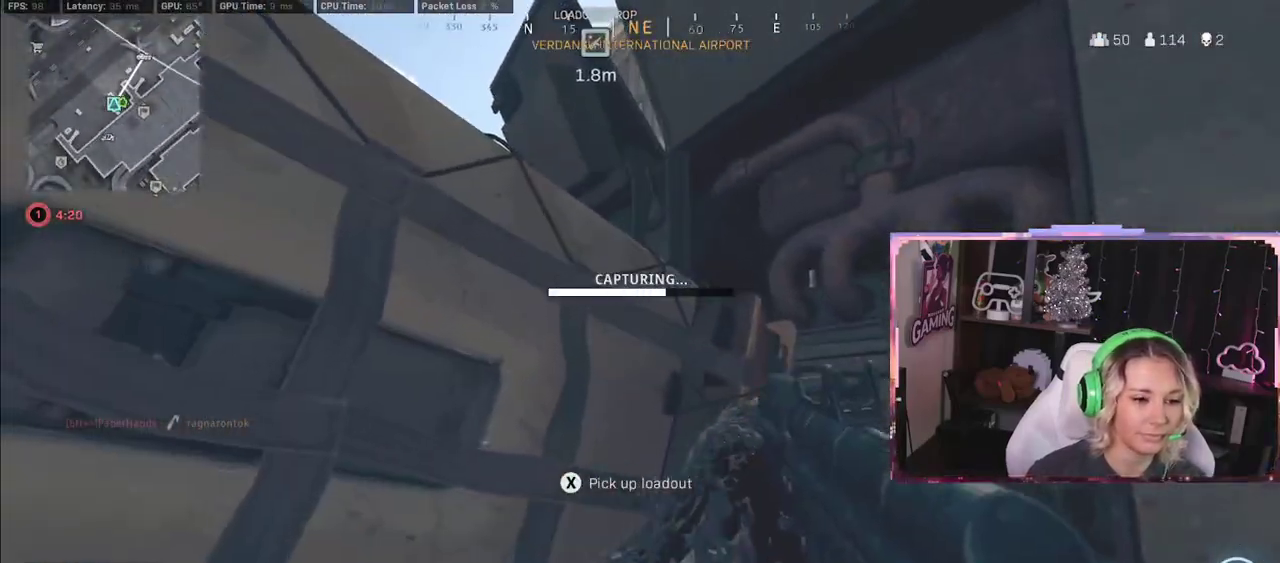
{"buttons": [], "left_stick": "center", "right_stick": "center", "events": [[200, "X", "up"]]}
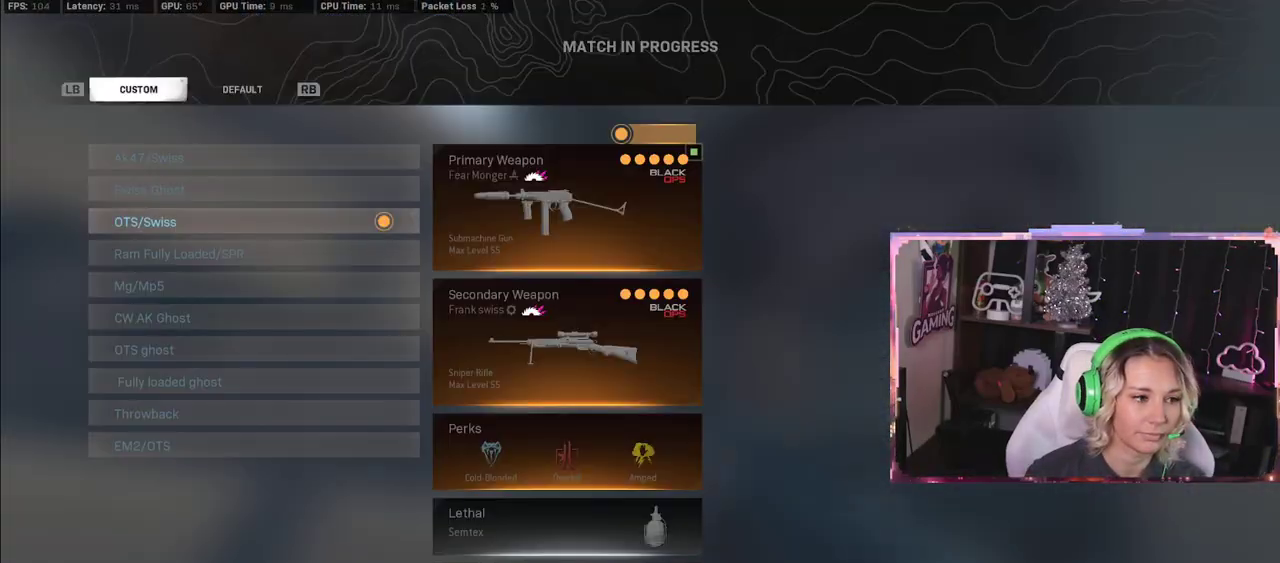
{"buttons": [], "left_stick": "center", "right_stick": "center", "events": [[200, "A", "down"], [300, "A", "up"]]}
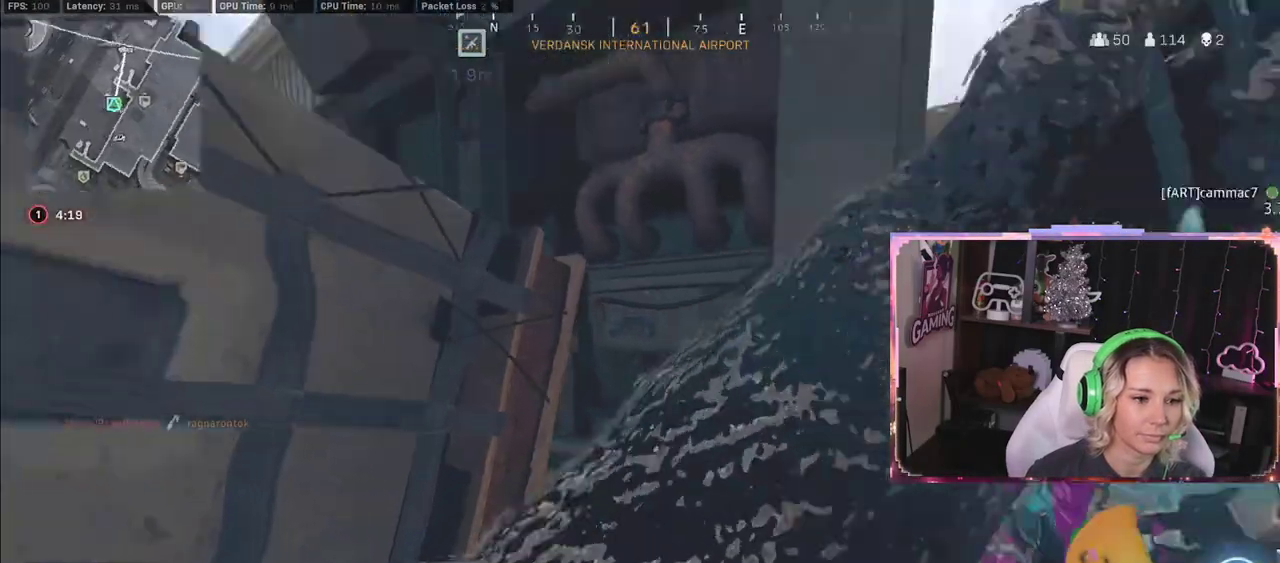
{"buttons": ["L3"], "left_stick": "up", "right_stick": "left", "events": [[83, "left_stick", "up-right"], [83, "right_stick", "right"], [250, "L3", "down"], [250, "left_stick", "up"], [250, "right_stick", "center"], [283, "Y", "down"], [300, "L3", "up"], [300, "Y", "up"], [433, "L3", "down"], [483, "right_stick", "left"]]}
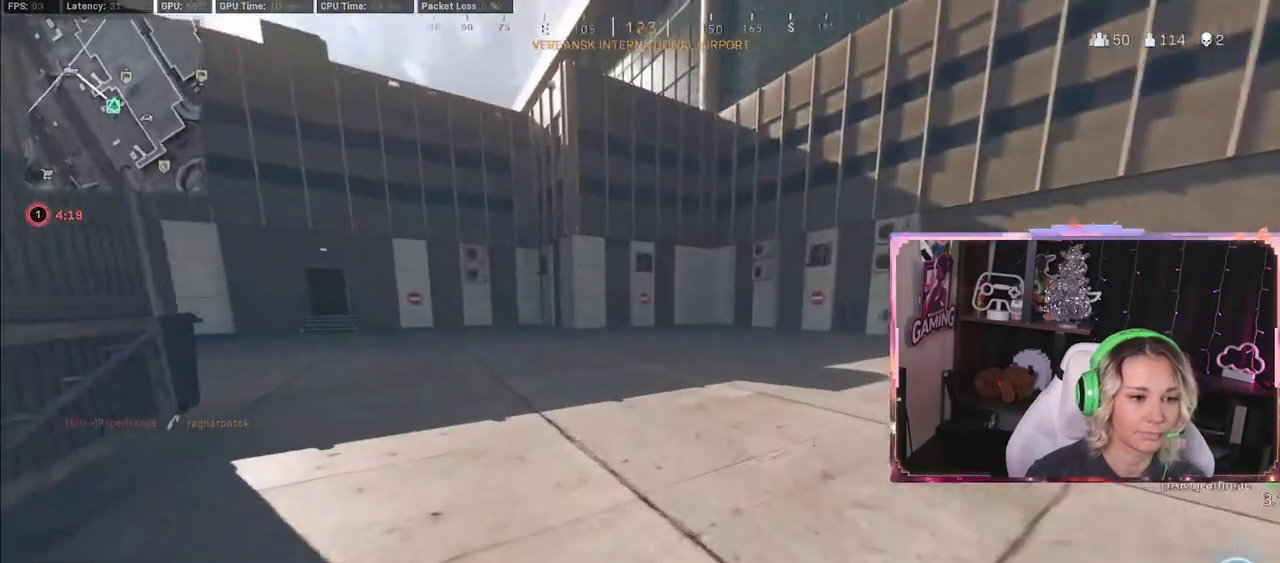
{"buttons": [], "left_stick": "up", "right_stick": "center", "events": [[167, "A", "down"], [167, "L3", "up"], [167, "right_stick", "center"], [267, "A", "up"]]}
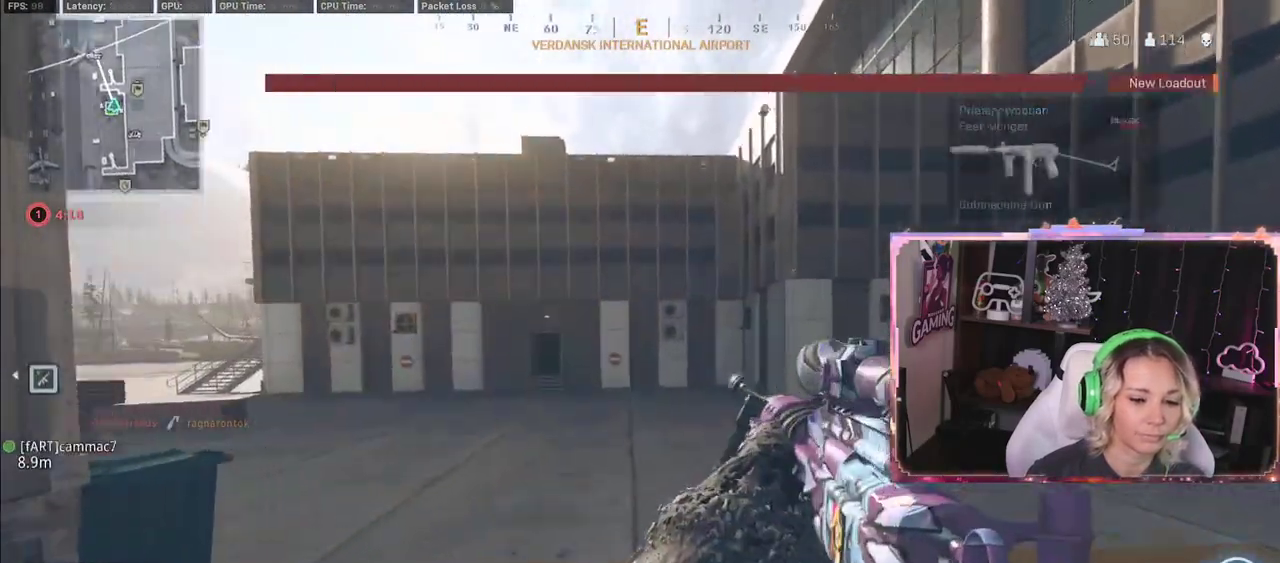
{"buttons": [], "left_stick": "up", "right_stick": "center", "events": []}